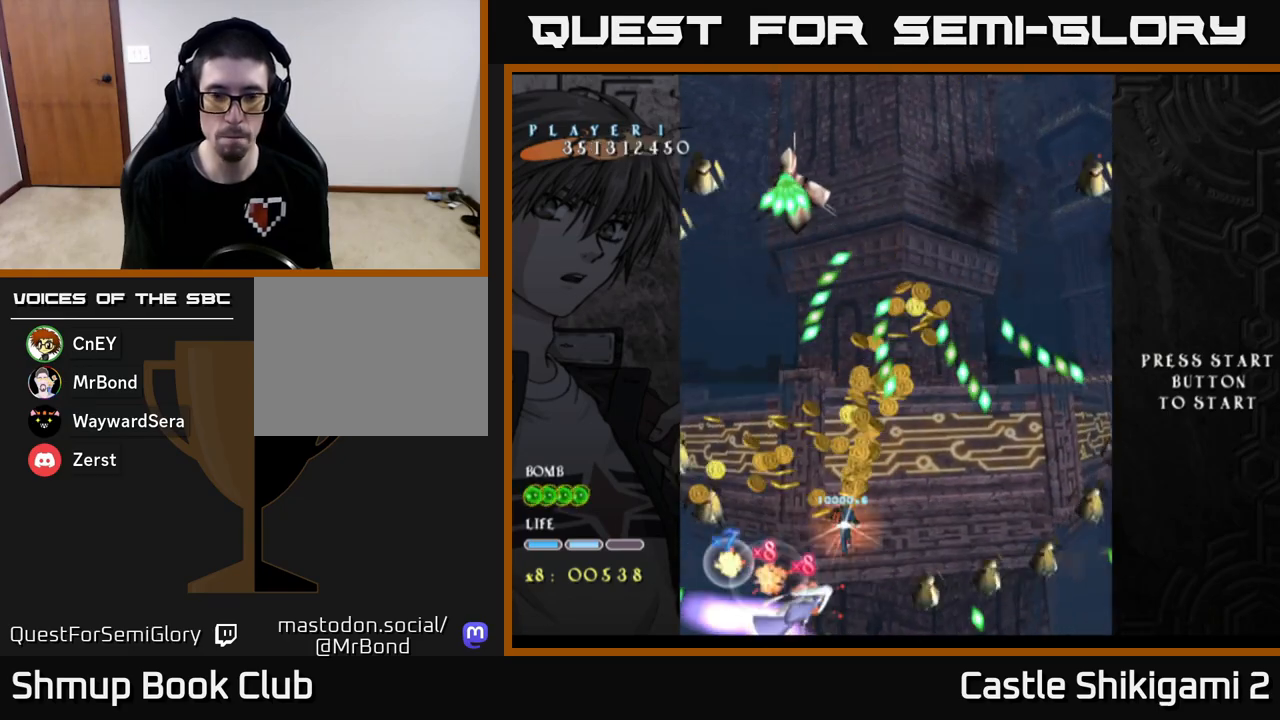
Gameplay with a controller (Xbox layout); each line is a JSON object with the inputs held at the frame after it. "events" lists button and stick changes between this image and that frame as [ms after this image, input, new state], when the widget could be followed in between. Not read: right_stick.
{"buttons": ["X", "DPAD_LEFT"], "left_stick": "center", "events": [[67, "DPAD_UP", "down"], [350, "DPAD_RIGHT", "up"], [417, "DPAD_LEFT", "down"], [433, "DPAD_UP", "up"]]}
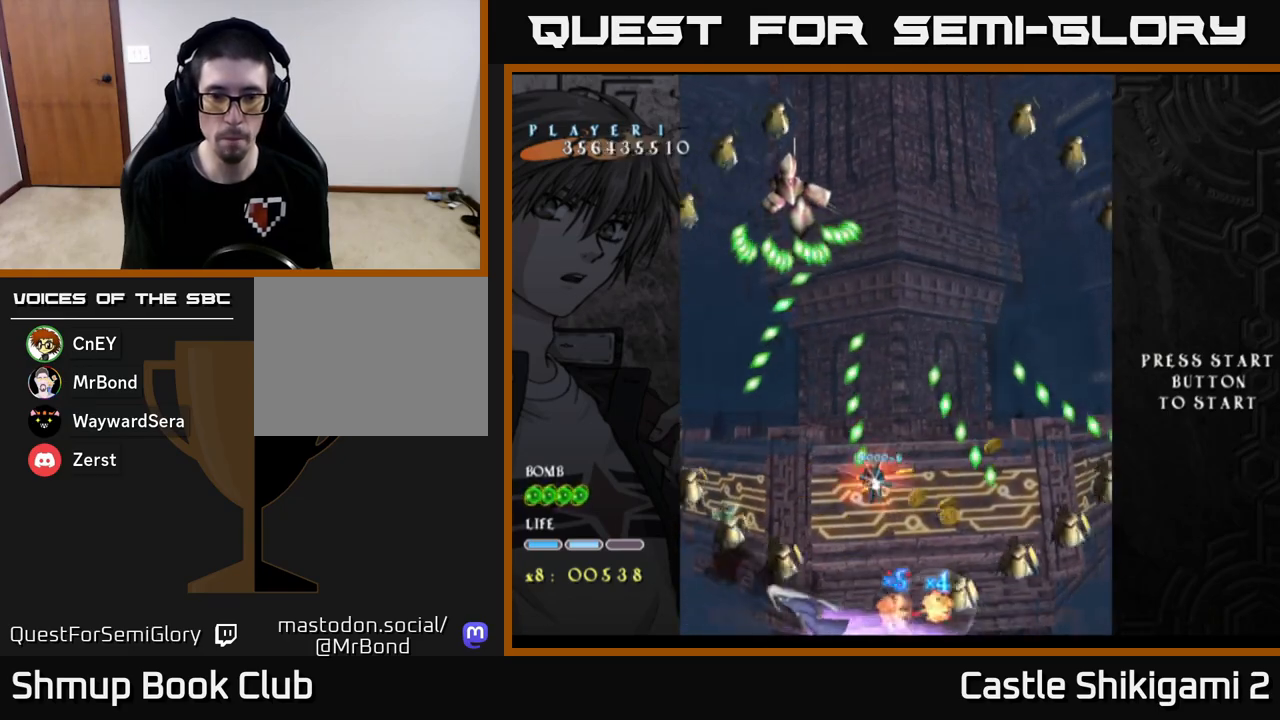
{"buttons": ["X", "DPAD_LEFT"], "left_stick": "center", "events": [[33, "DPAD_LEFT", "up"], [400, "DPAD_LEFT", "down"]]}
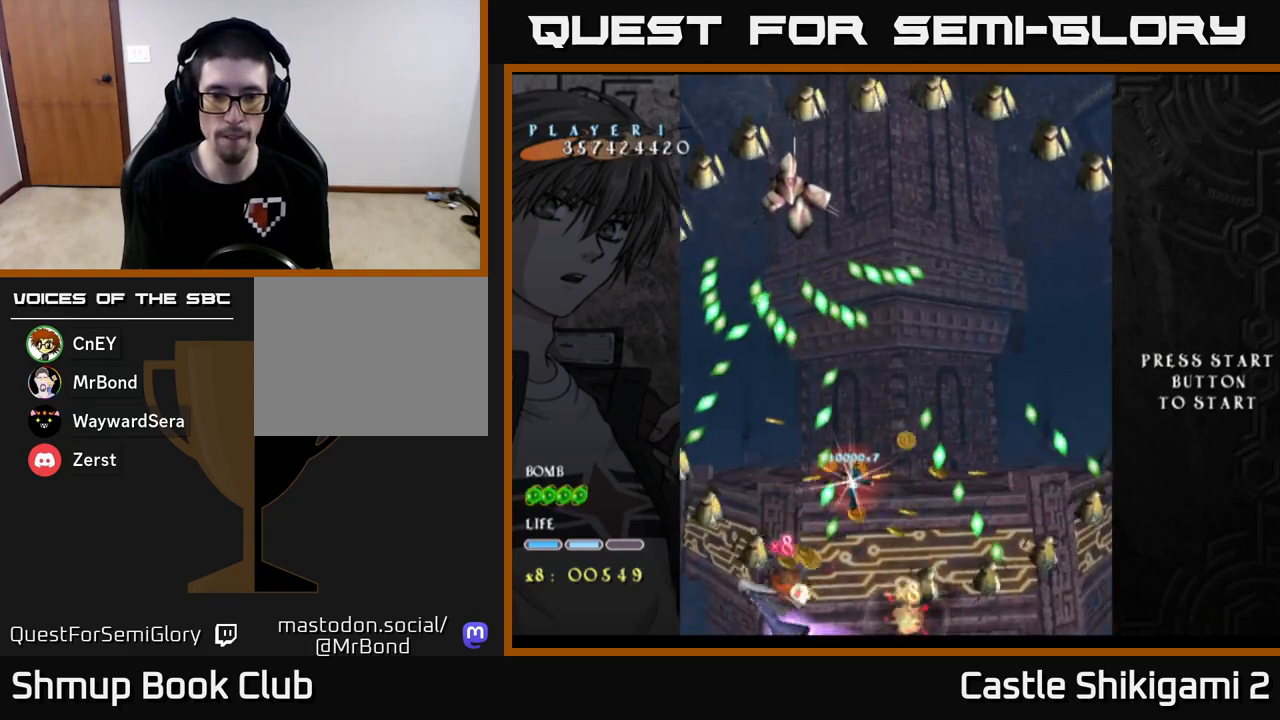
{"buttons": ["X"], "left_stick": "center", "events": [[83, "DPAD_LEFT", "up"], [267, "DPAD_LEFT", "down"], [433, "DPAD_LEFT", "up"]]}
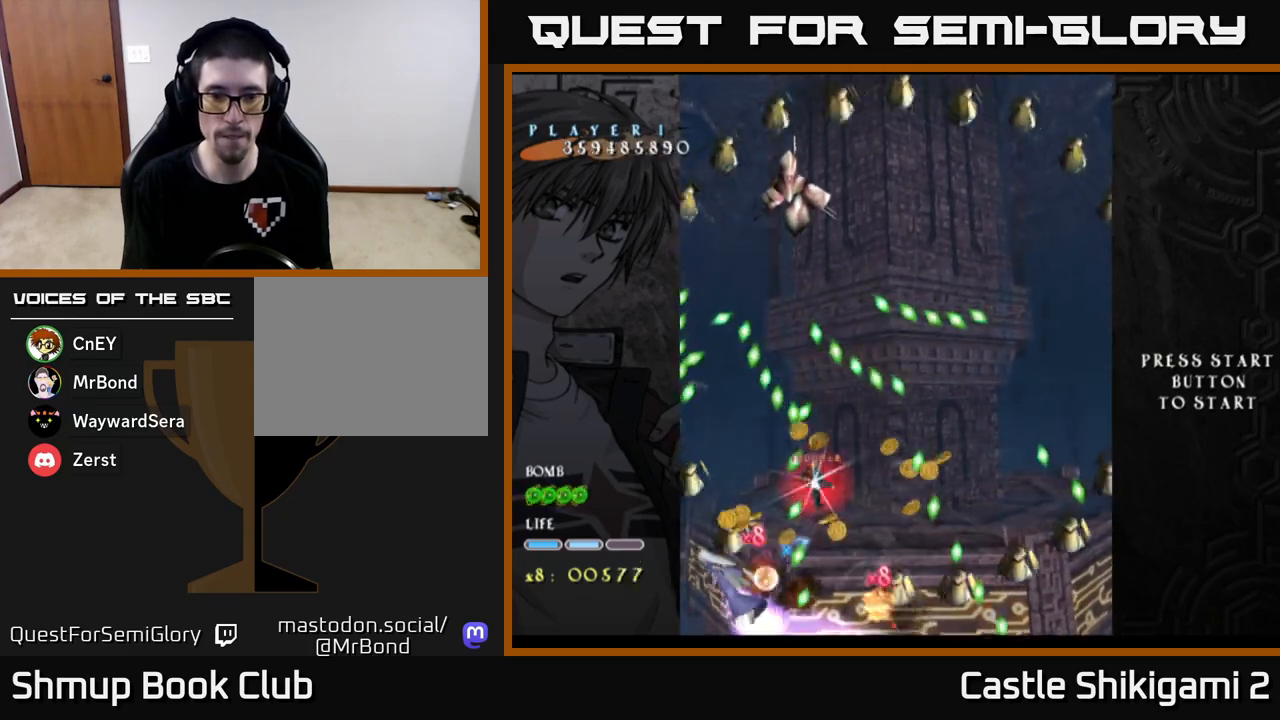
{"buttons": ["X"], "left_stick": "center", "events": [[33, "DPAD_LEFT", "down"], [117, "DPAD_LEFT", "up"], [367, "DPAD_RIGHT", "down"], [450, "DPAD_RIGHT", "up"]]}
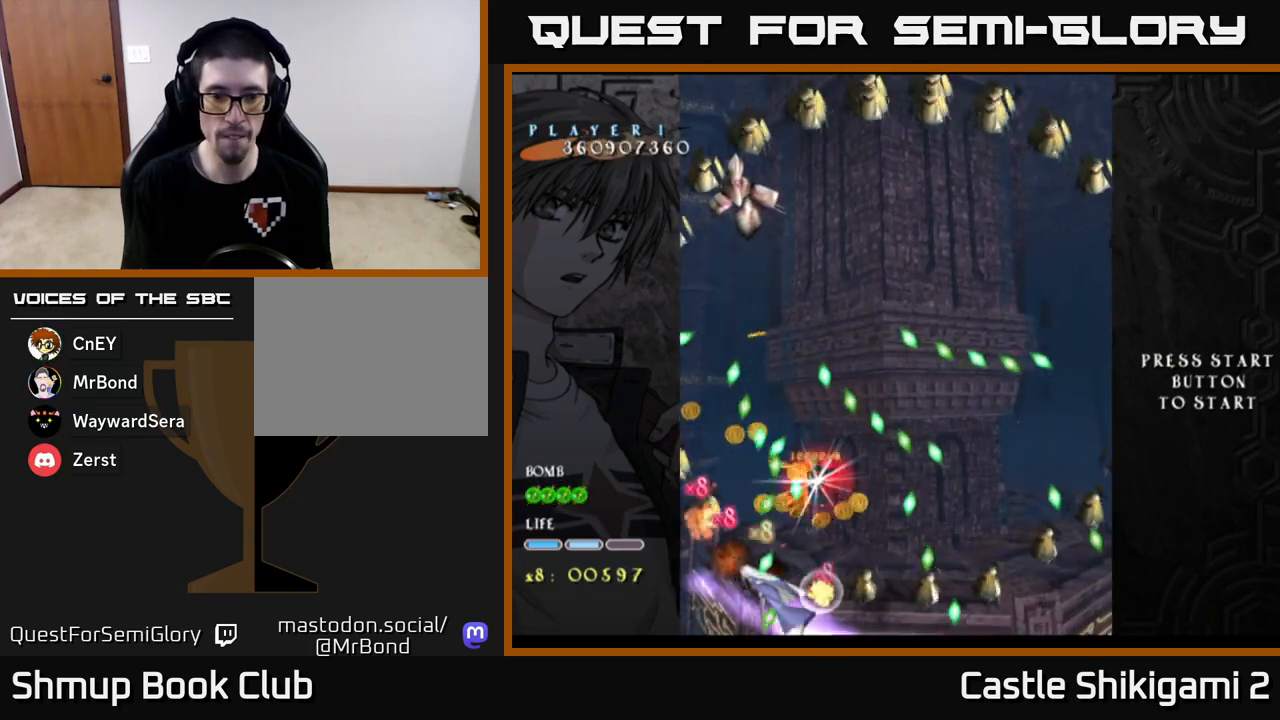
{"buttons": ["X", "DPAD_LEFT"], "left_stick": "center", "events": [[133, "DPAD_LEFT", "down"], [317, "DPAD_LEFT", "up"], [433, "DPAD_LEFT", "down"]]}
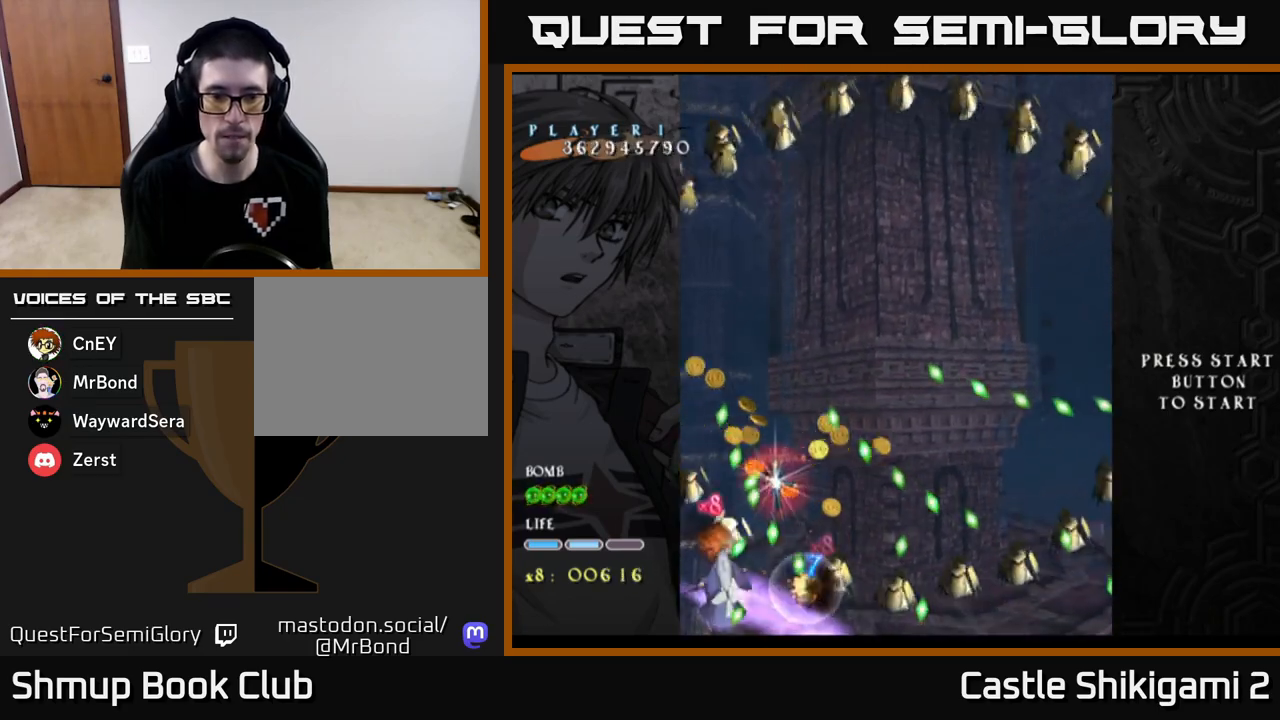
{"buttons": ["X", "DPAD_LEFT"], "left_stick": "center", "events": [[83, "DPAD_LEFT", "up"], [217, "DPAD_LEFT", "down"], [300, "DPAD_LEFT", "up"], [467, "DPAD_LEFT", "down"]]}
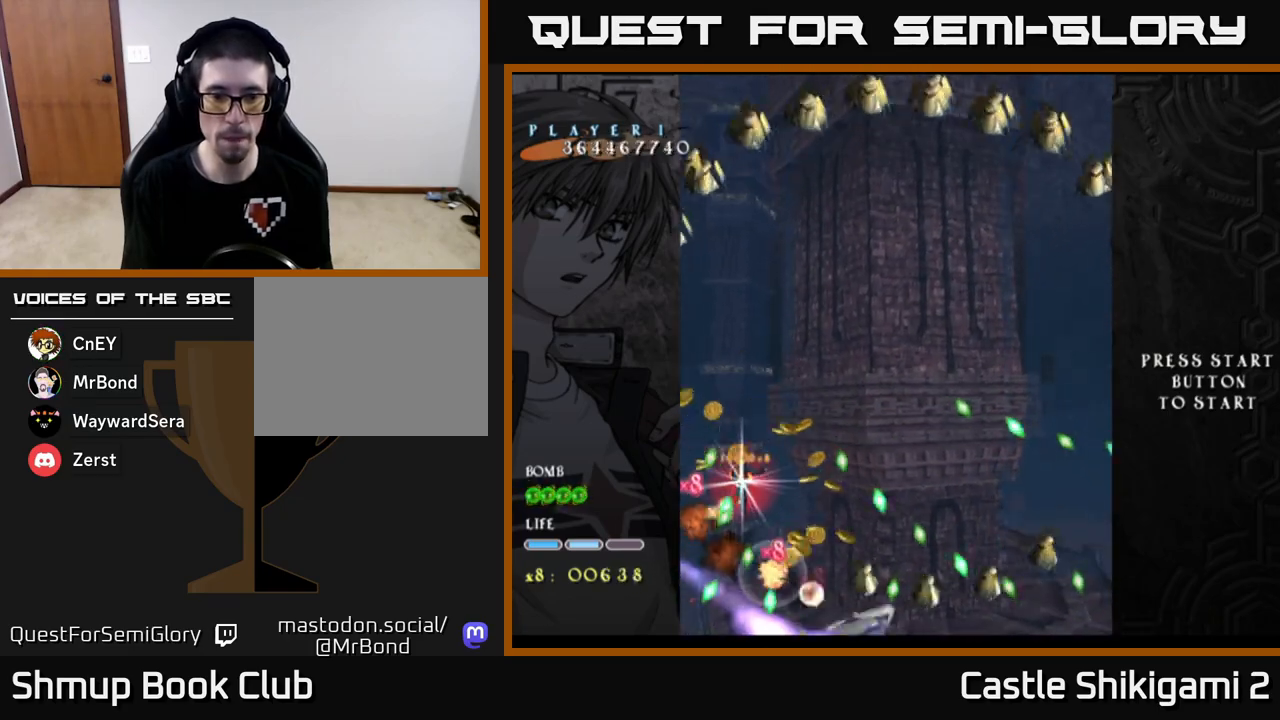
{"buttons": ["X", "DPAD_RIGHT"], "left_stick": "center", "events": [[100, "DPAD_LEFT", "up"], [217, "DPAD_LEFT", "down"], [300, "DPAD_LEFT", "up"], [467, "DPAD_RIGHT", "down"]]}
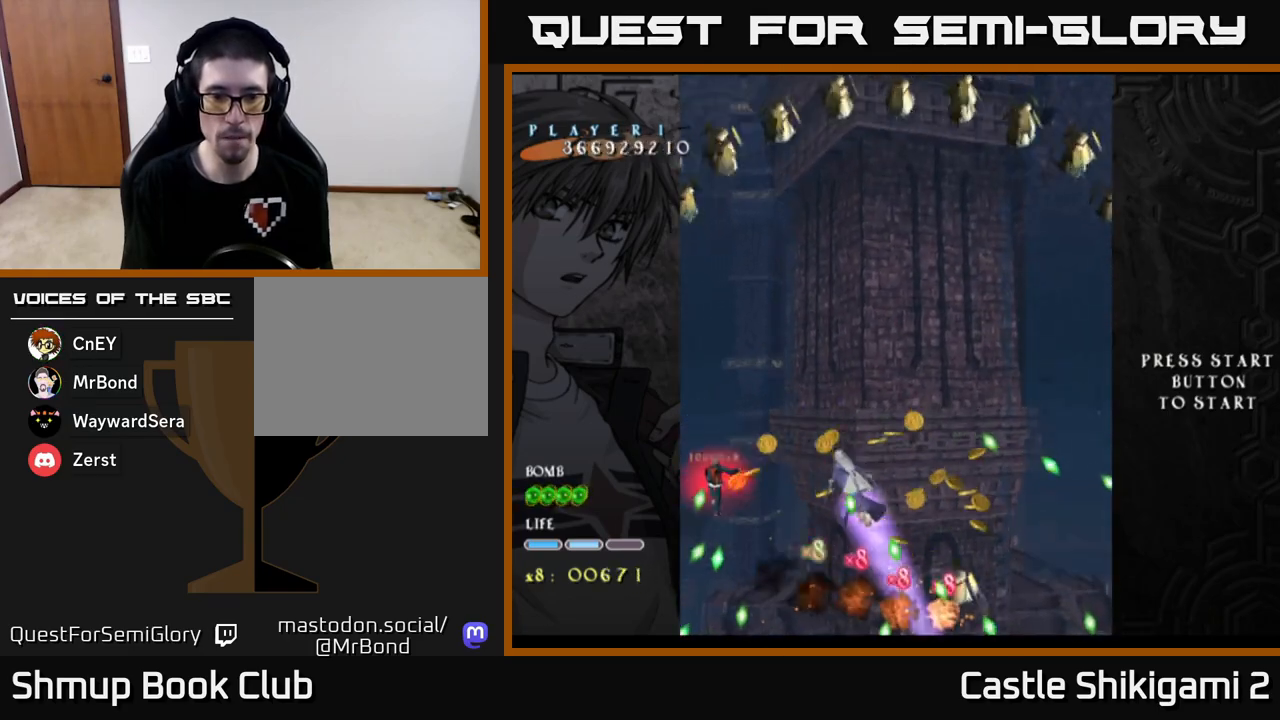
{"buttons": ["X", "DPAD_DOWN", "DPAD_RIGHT"], "left_stick": "center", "events": [[33, "DPAD_DOWN", "down"]]}
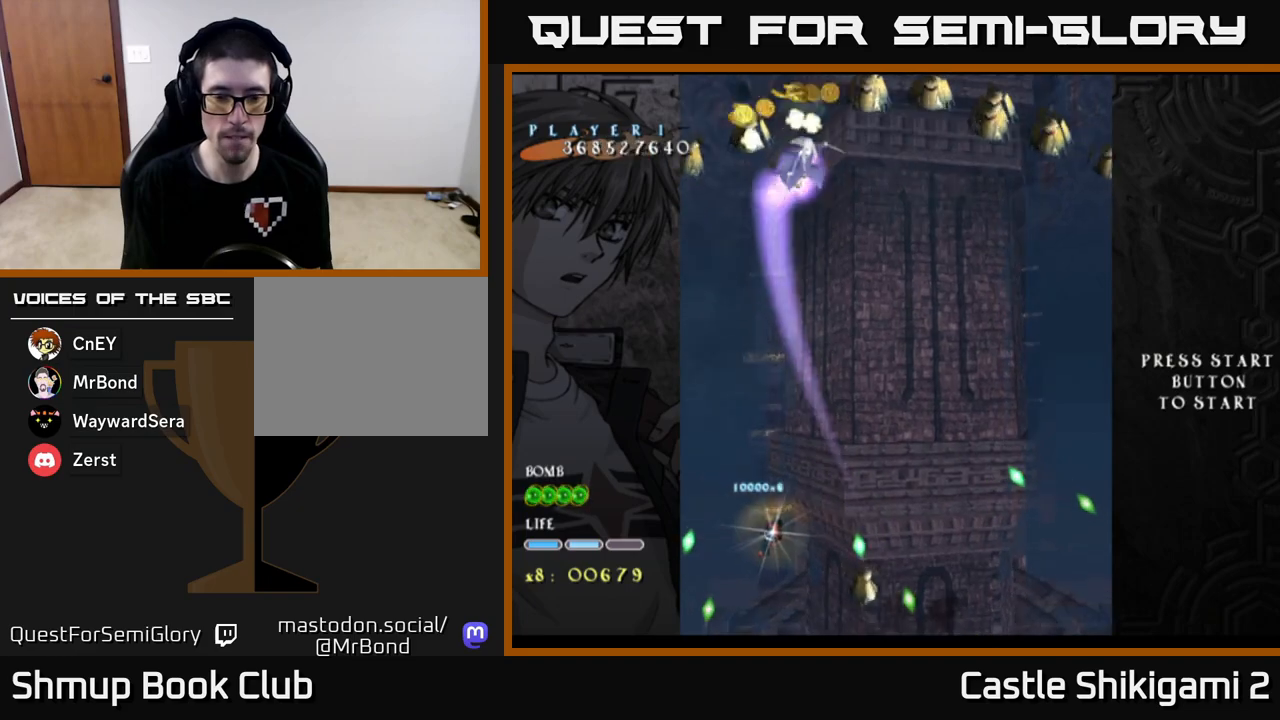
{"buttons": ["X", "DPAD_DOWN", "DPAD_RIGHT"], "left_stick": "center", "events": [[300, "DPAD_DOWN", "up"], [450, "DPAD_DOWN", "down"]]}
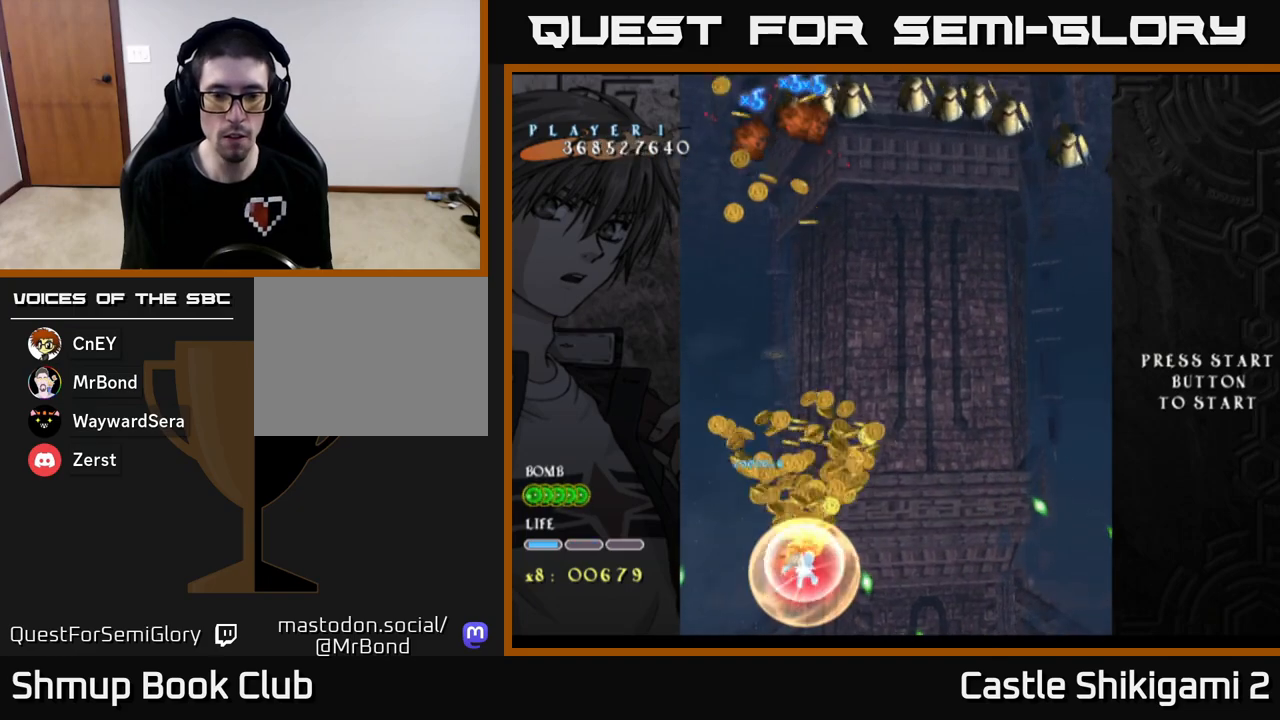
{"buttons": ["X"], "left_stick": "center", "events": [[217, "DPAD_DOWN", "up"], [300, "DPAD_RIGHT", "up"]]}
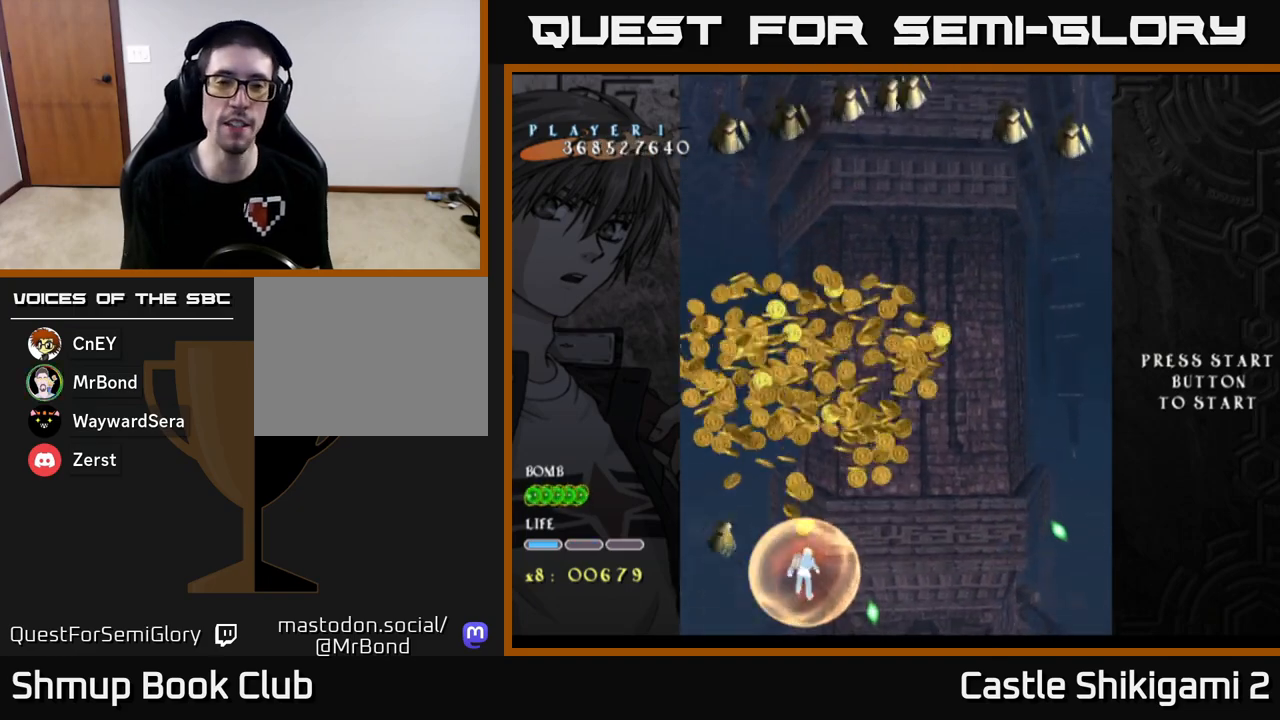
{"buttons": ["B", "DPAD_UP"], "left_stick": "center", "events": [[83, "DPAD_DOWN", "down"], [100, "DPAD_RIGHT", "down"], [117, "B", "down"], [117, "DPAD_RIGHT", "up"], [200, "DPAD_DOWN", "up"], [250, "DPAD_UP", "down"], [250, "X", "up"], [300, "DPAD_RIGHT", "down"], [467, "DPAD_RIGHT", "up"]]}
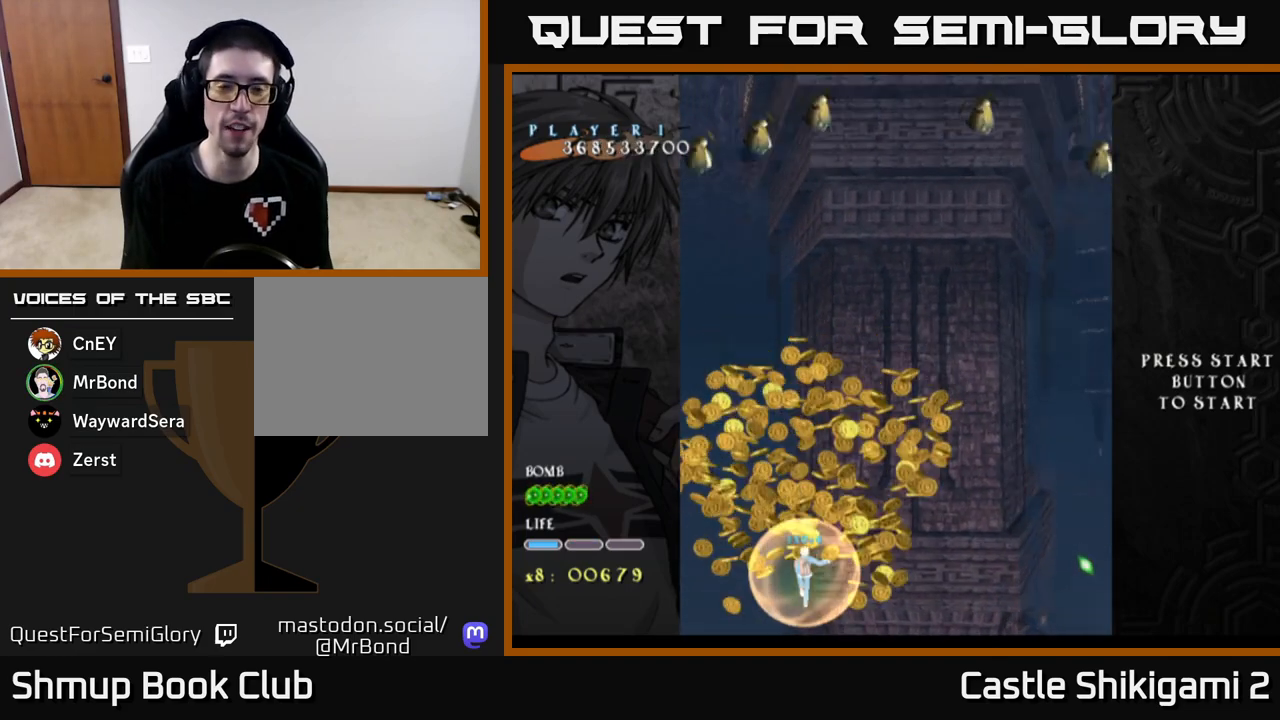
{"buttons": ["B", "DPAD_RIGHT"], "left_stick": "center", "events": [[83, "DPAD_LEFT", "down"], [350, "DPAD_UP", "up"], [367, "DPAD_LEFT", "up"], [400, "DPAD_RIGHT", "down"]]}
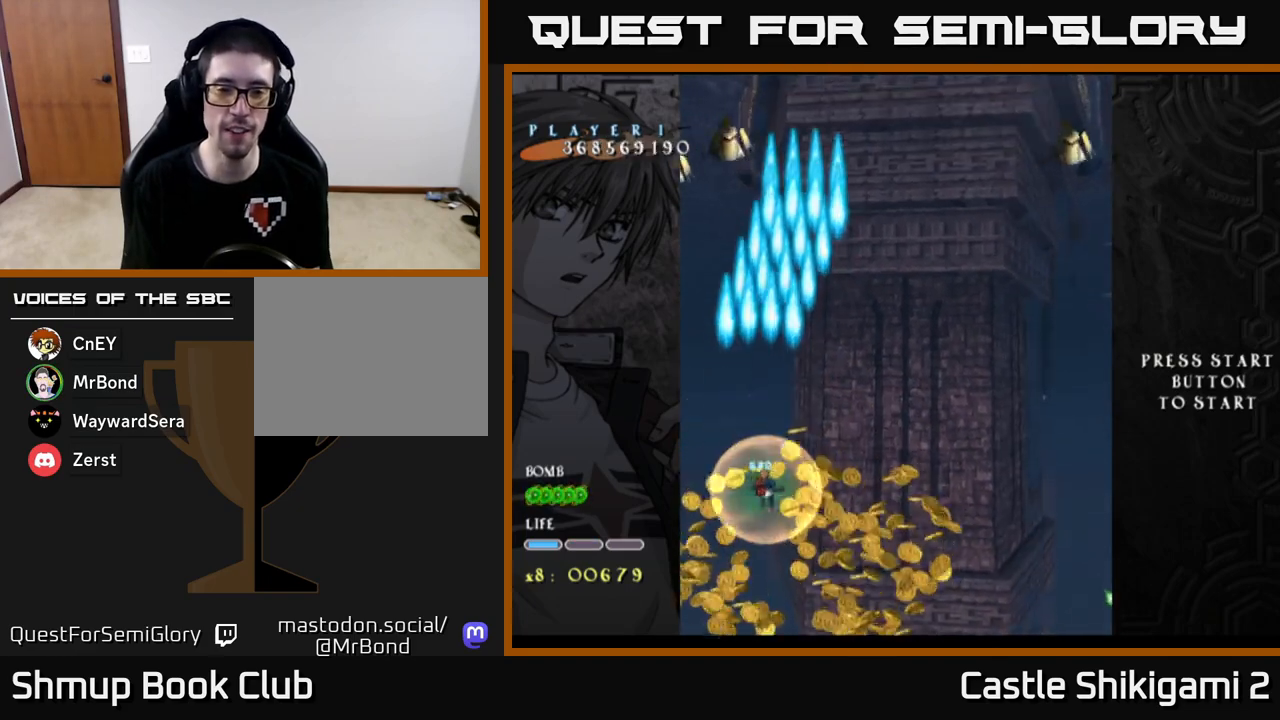
{"buttons": ["B", "DPAD_LEFT"], "left_stick": "center", "events": [[117, "DPAD_DOWN", "down"], [400, "DPAD_RIGHT", "up"], [433, "DPAD_LEFT", "down"], [467, "DPAD_DOWN", "up"]]}
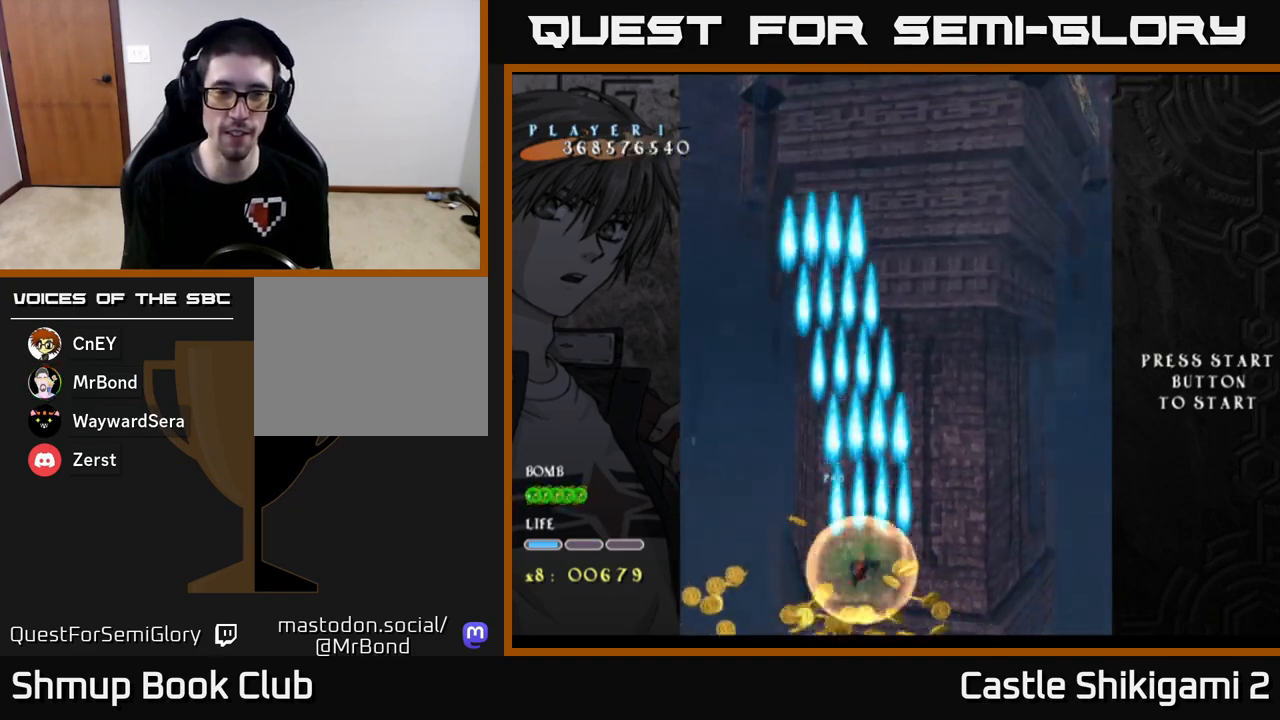
{"buttons": ["B", "DPAD_RIGHT"], "left_stick": "center", "events": [[133, "DPAD_UP", "down"], [150, "DPAD_LEFT", "up"], [200, "DPAD_RIGHT", "down"], [500, "DPAD_UP", "up"]]}
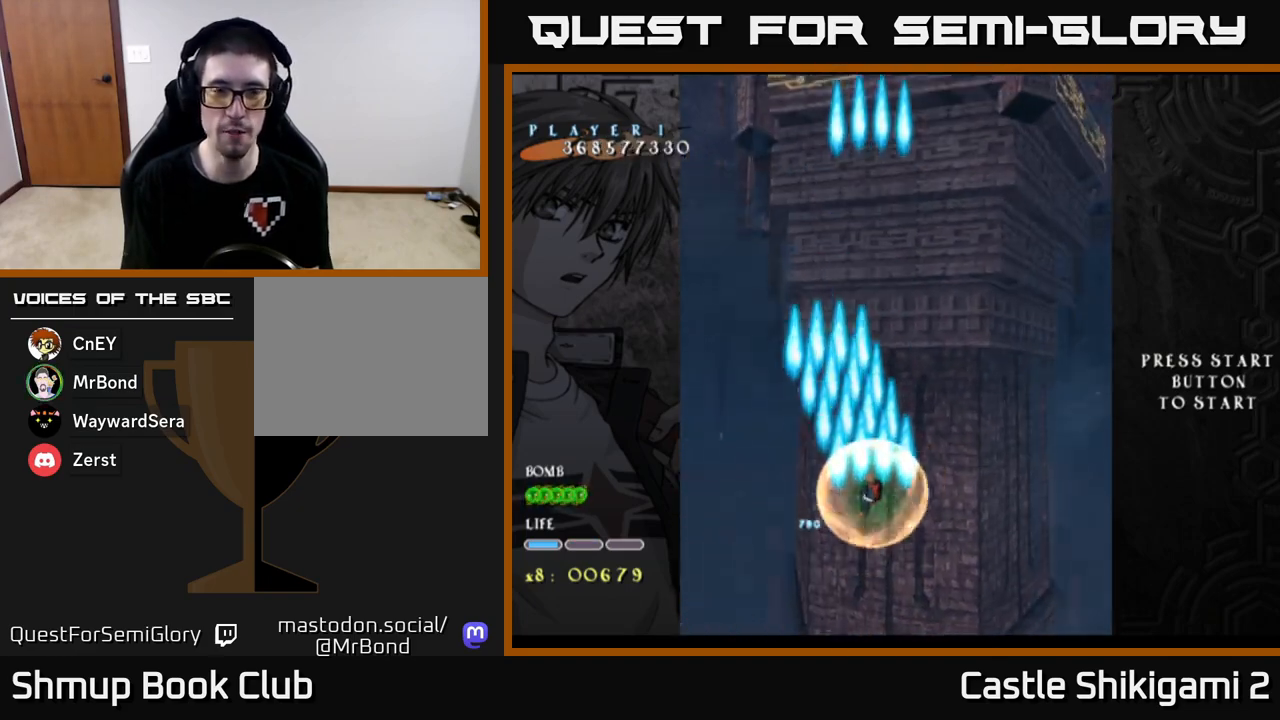
{"buttons": ["B", "DPAD_UP", "DPAD_LEFT"], "left_stick": "center", "events": [[233, "DPAD_RIGHT", "up"], [267, "DPAD_LEFT", "down"], [417, "DPAD_UP", "down"]]}
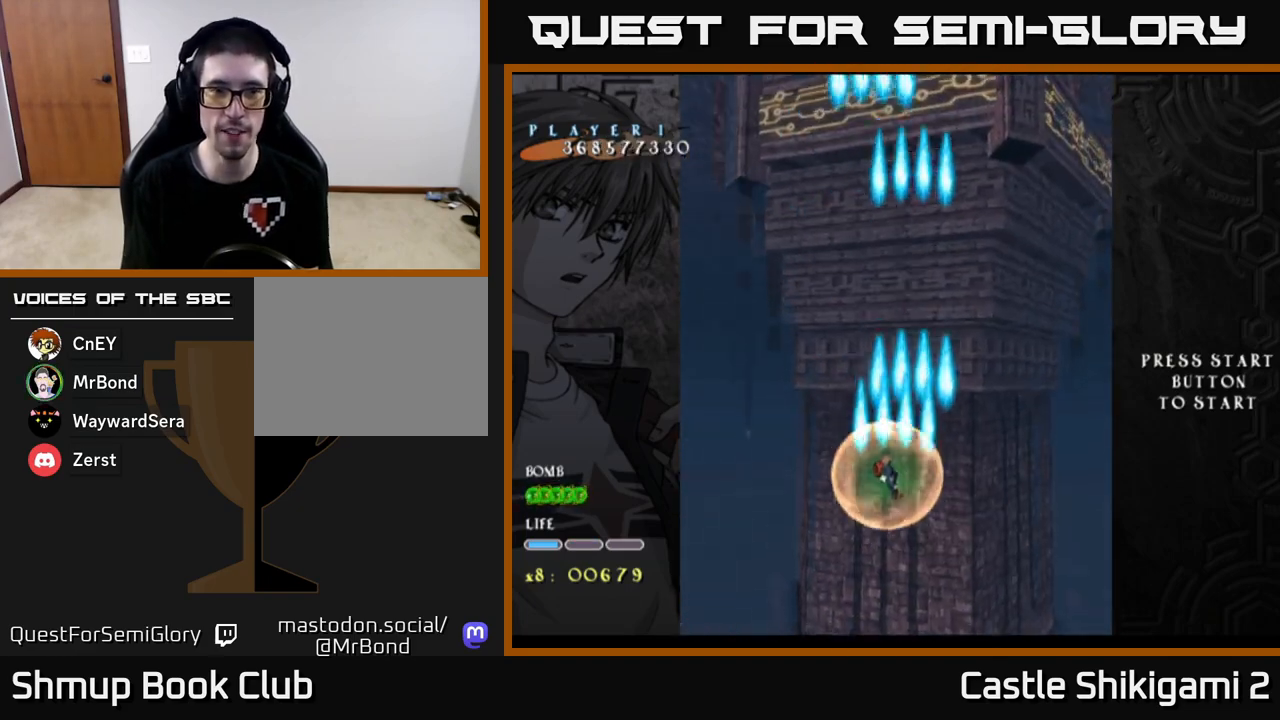
{"buttons": ["B", "DPAD_RIGHT"], "left_stick": "center", "events": [[17, "DPAD_LEFT", "up"], [33, "DPAD_LEFT", "down"], [300, "DPAD_LEFT", "up"], [350, "DPAD_RIGHT", "down"], [400, "DPAD_UP", "up"]]}
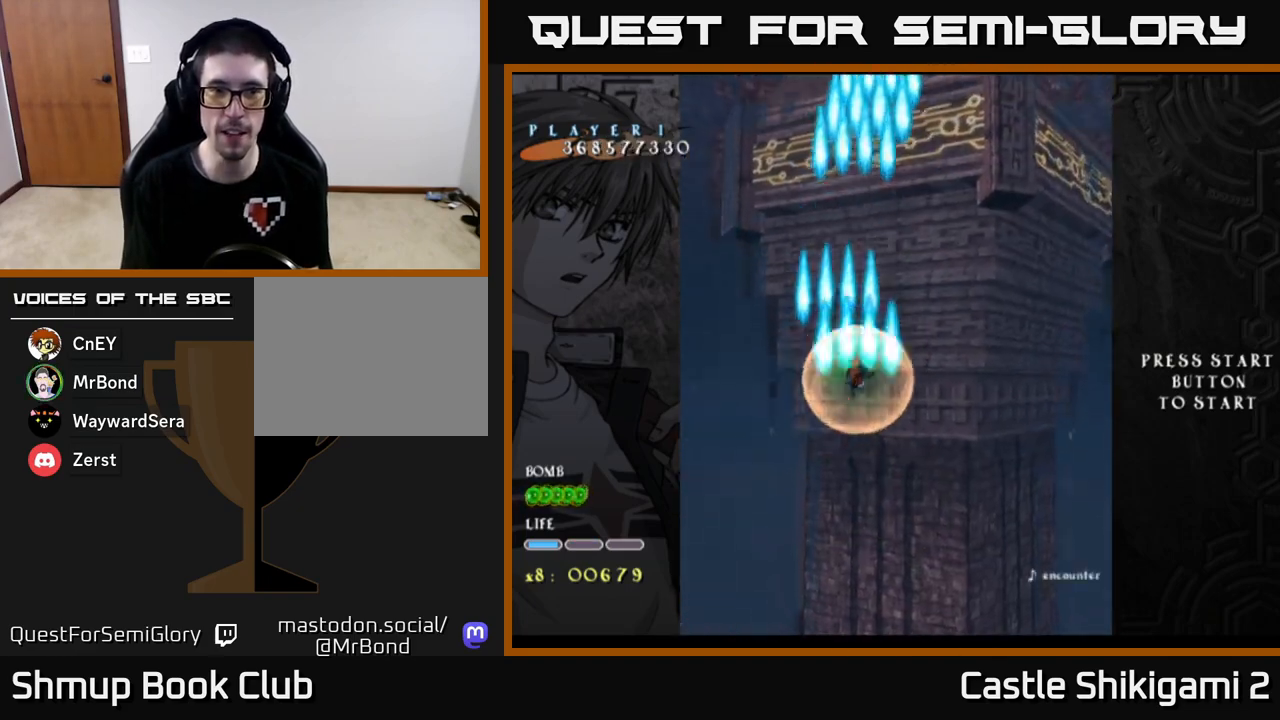
{"buttons": ["B"], "left_stick": "center", "events": [[83, "DPAD_DOWN", "down"], [267, "DPAD_RIGHT", "up"], [433, "DPAD_DOWN", "up"]]}
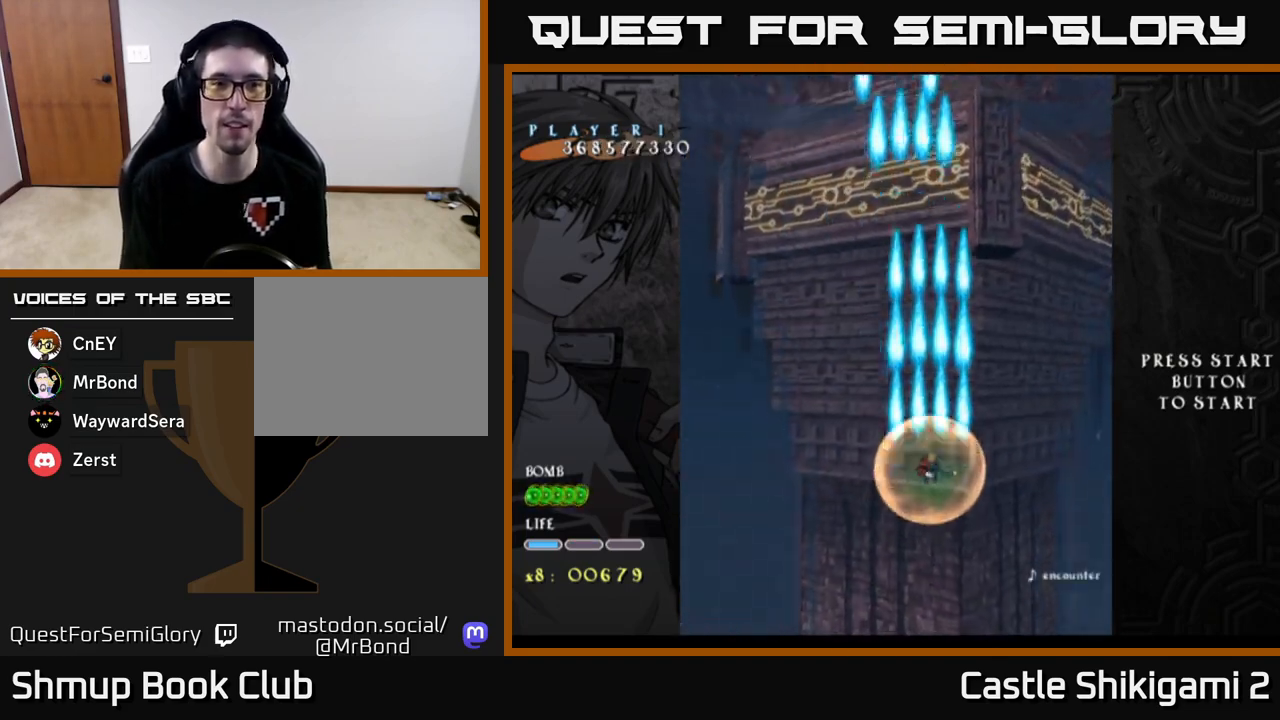
{"buttons": [], "left_stick": "center", "events": [[33, "B", "up"]]}
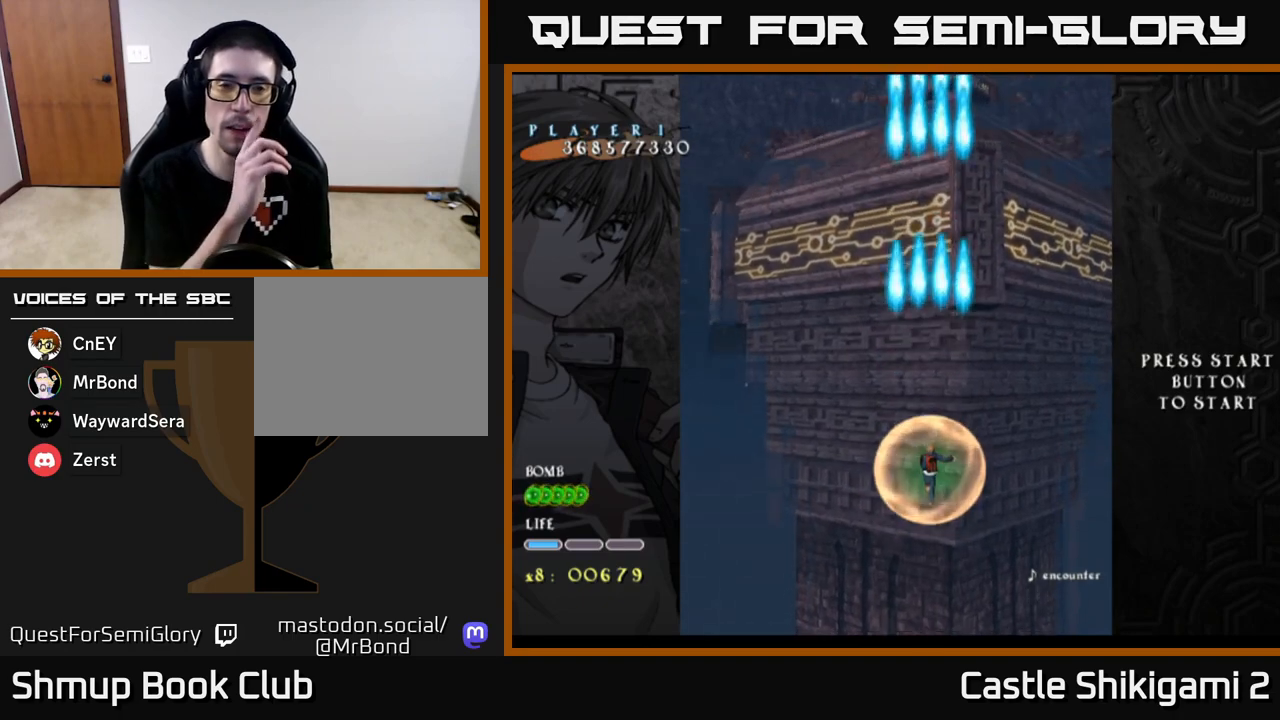
{"buttons": [], "left_stick": "center", "events": []}
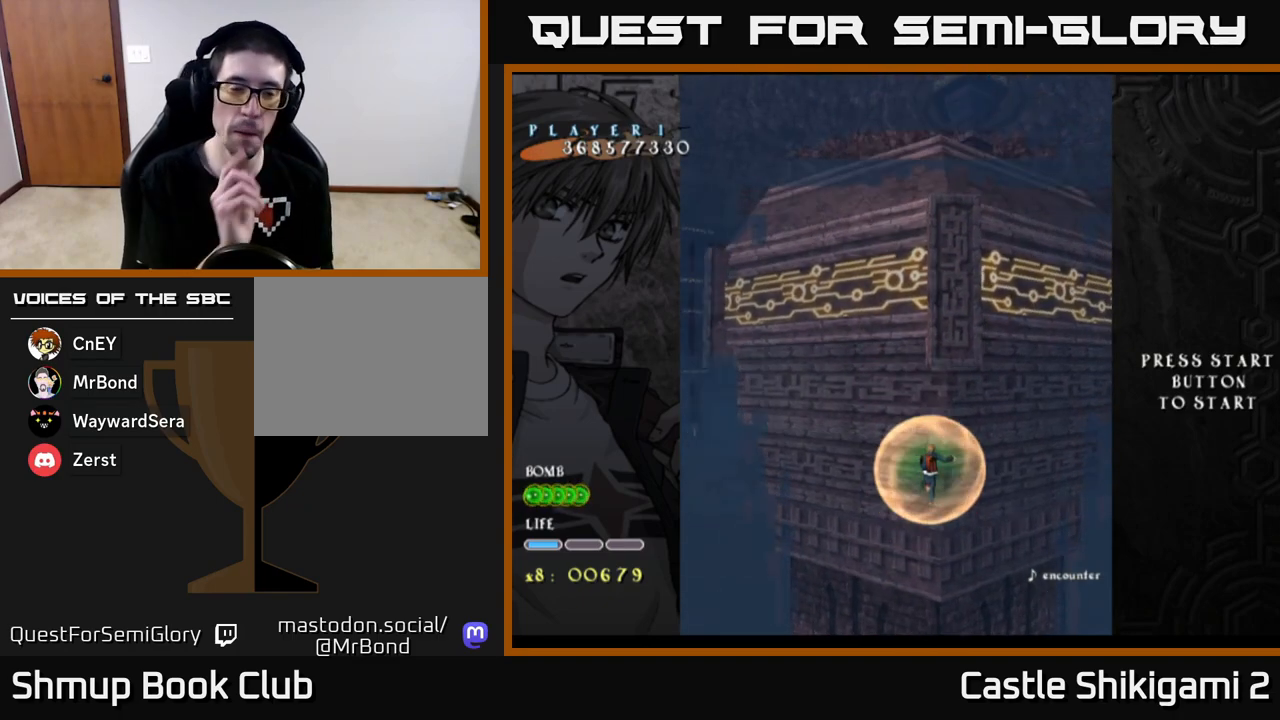
{"buttons": [], "left_stick": "center", "events": []}
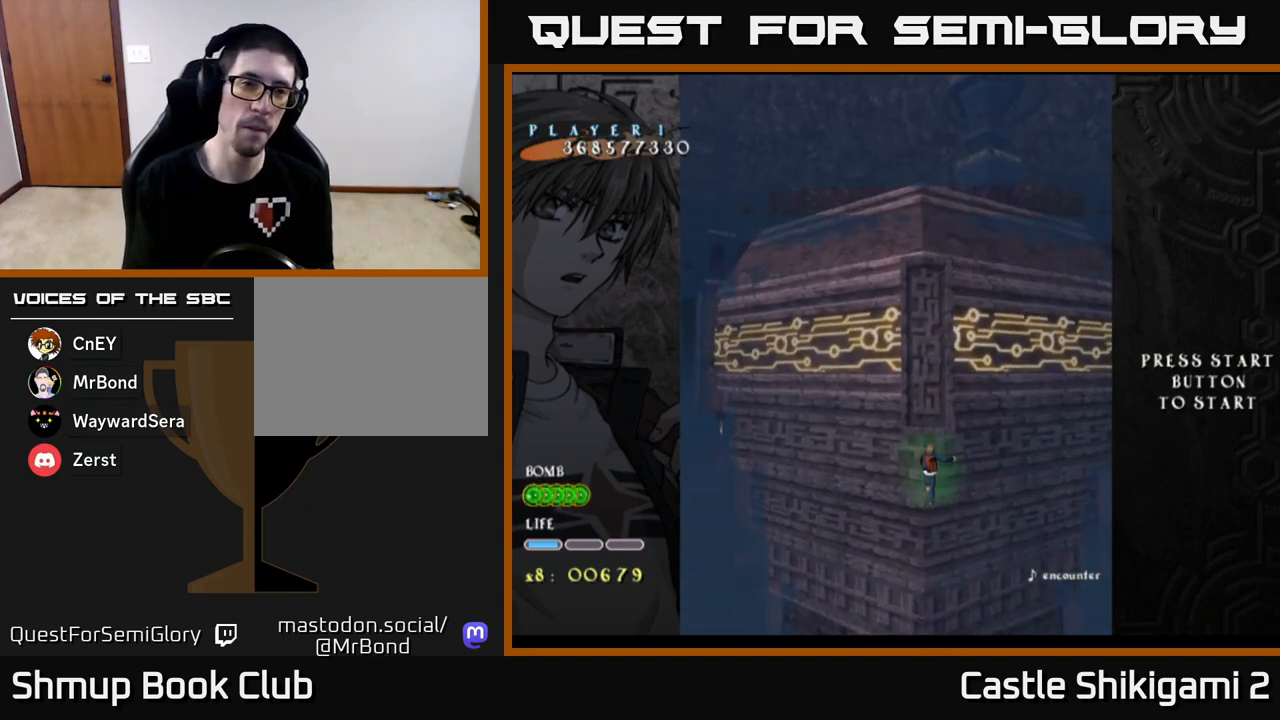
{"buttons": ["DPAD_UP"], "left_stick": "center", "events": [[133, "DPAD_LEFT", "down"], [267, "DPAD_UP", "down"], [433, "DPAD_LEFT", "up"]]}
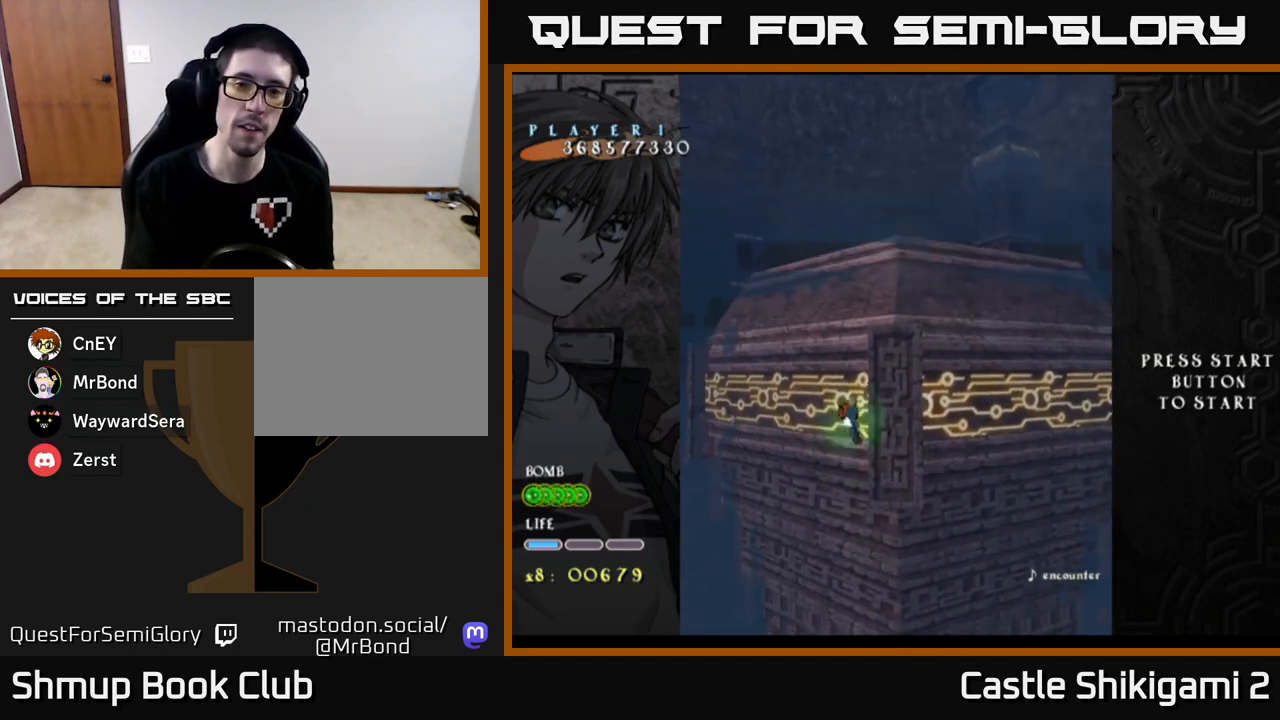
{"buttons": ["B", "DPAD_UP"], "left_stick": "center", "events": [[200, "B", "down"], [217, "DPAD_UP", "up"], [283, "DPAD_RIGHT", "down"], [350, "DPAD_UP", "down"], [450, "DPAD_RIGHT", "up"]]}
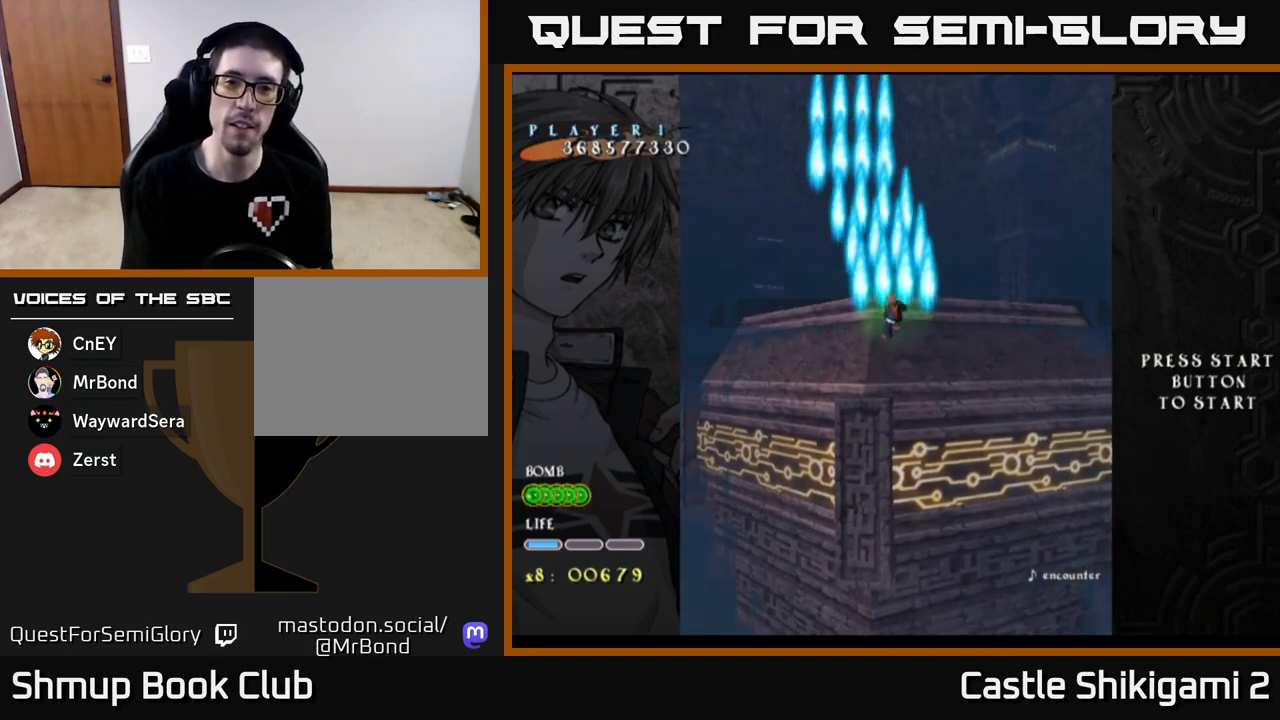
{"buttons": [], "left_stick": "center", "events": [[67, "DPAD_UP", "up"], [467, "B", "up"]]}
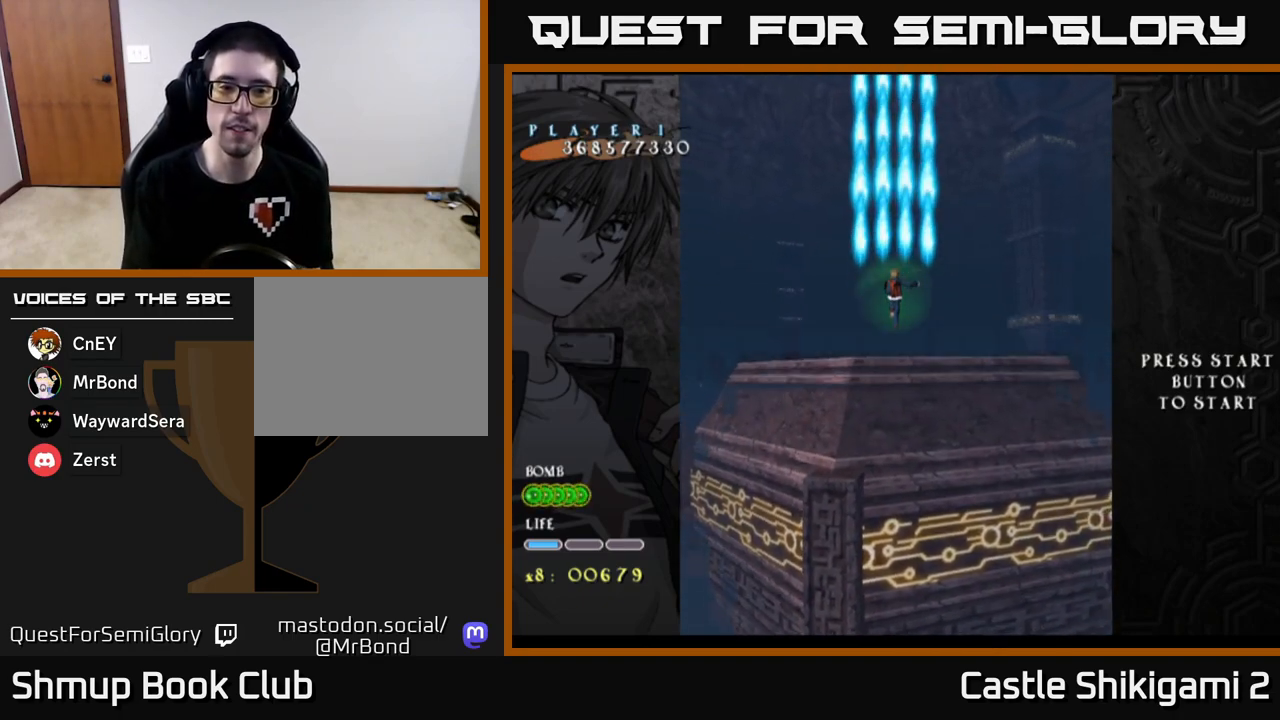
{"buttons": ["B"], "left_stick": "center", "events": [[17, "B", "down"], [433, "DPAD_RIGHT", "down"], [467, "DPAD_RIGHT", "up"]]}
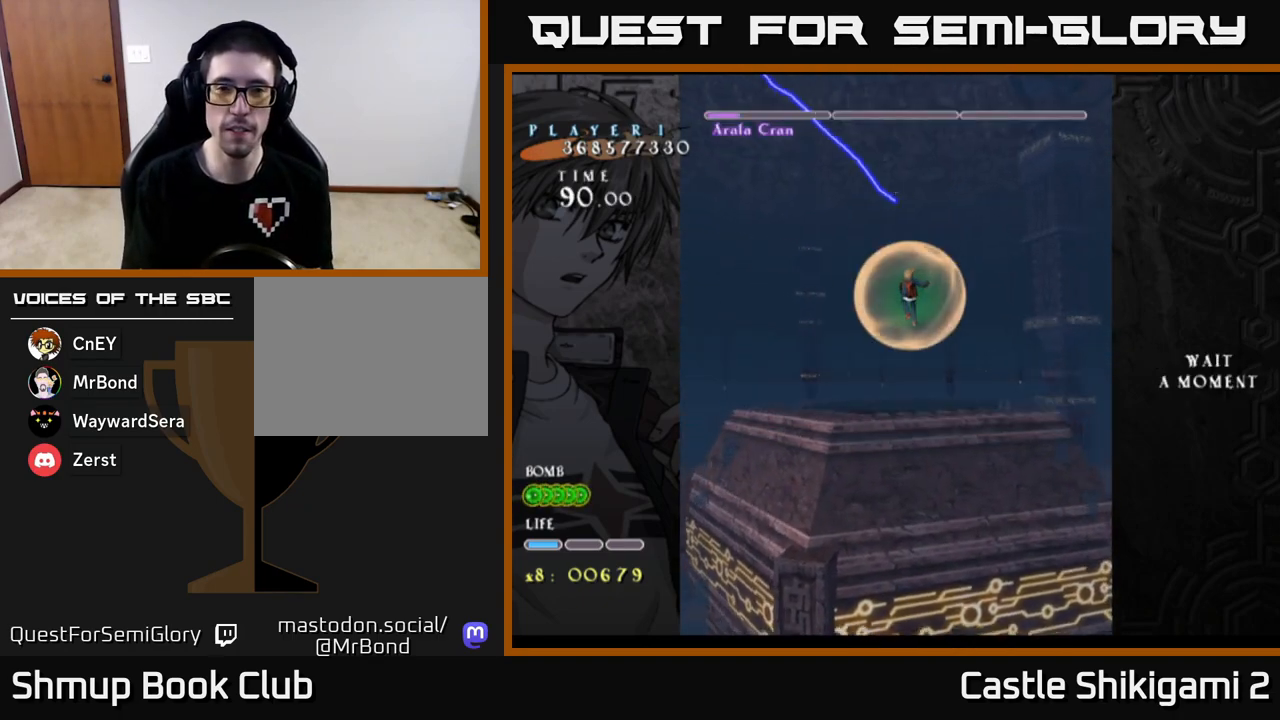
{"buttons": ["B"], "left_stick": "center", "events": []}
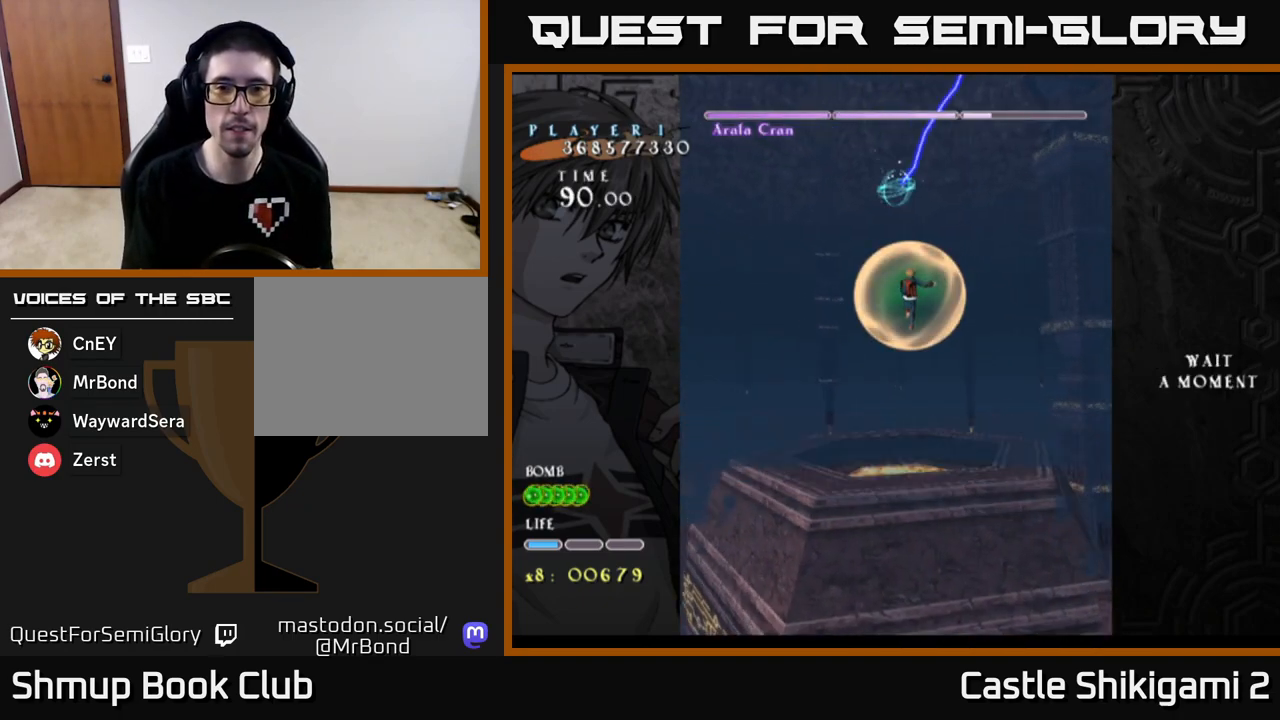
{"buttons": ["B", "DPAD_LEFT"], "left_stick": "center", "events": [[150, "DPAD_DOWN", "down"], [433, "DPAD_DOWN", "up"], [450, "DPAD_LEFT", "down"]]}
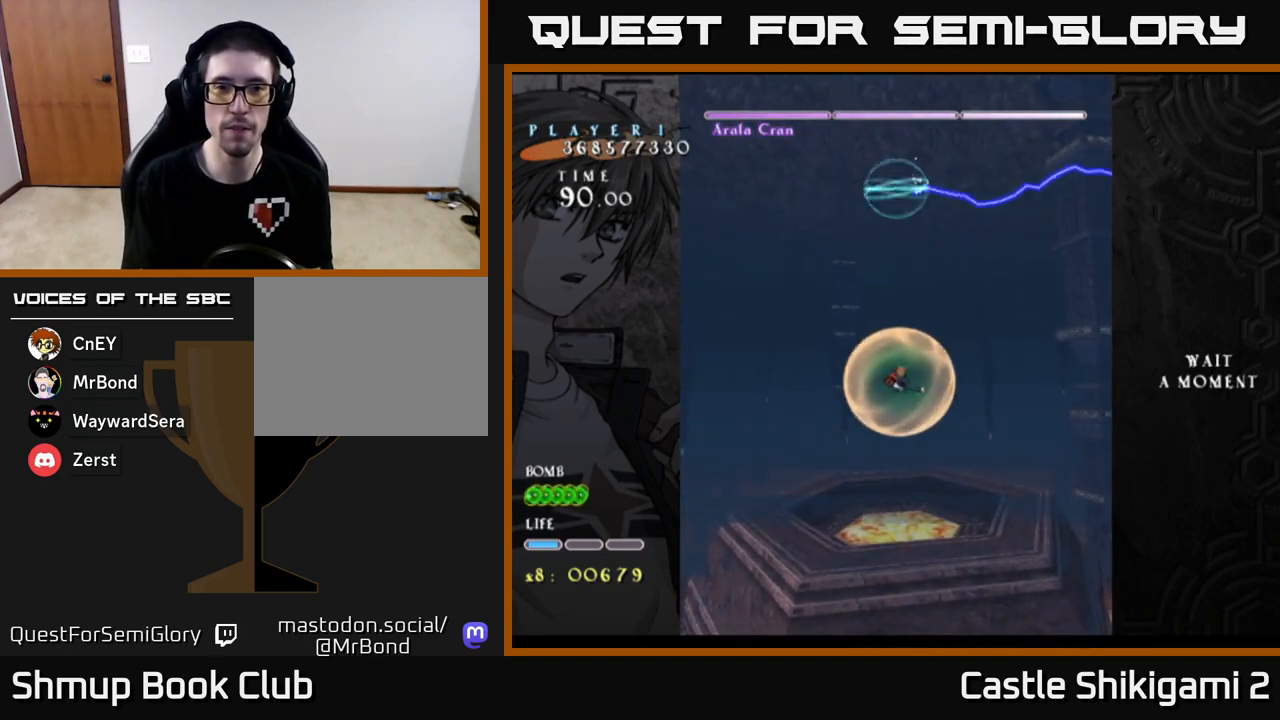
{"buttons": ["DPAD_RIGHT"], "left_stick": "center", "events": [[17, "B", "up"], [100, "DPAD_LEFT", "up"], [450, "DPAD_RIGHT", "down"]]}
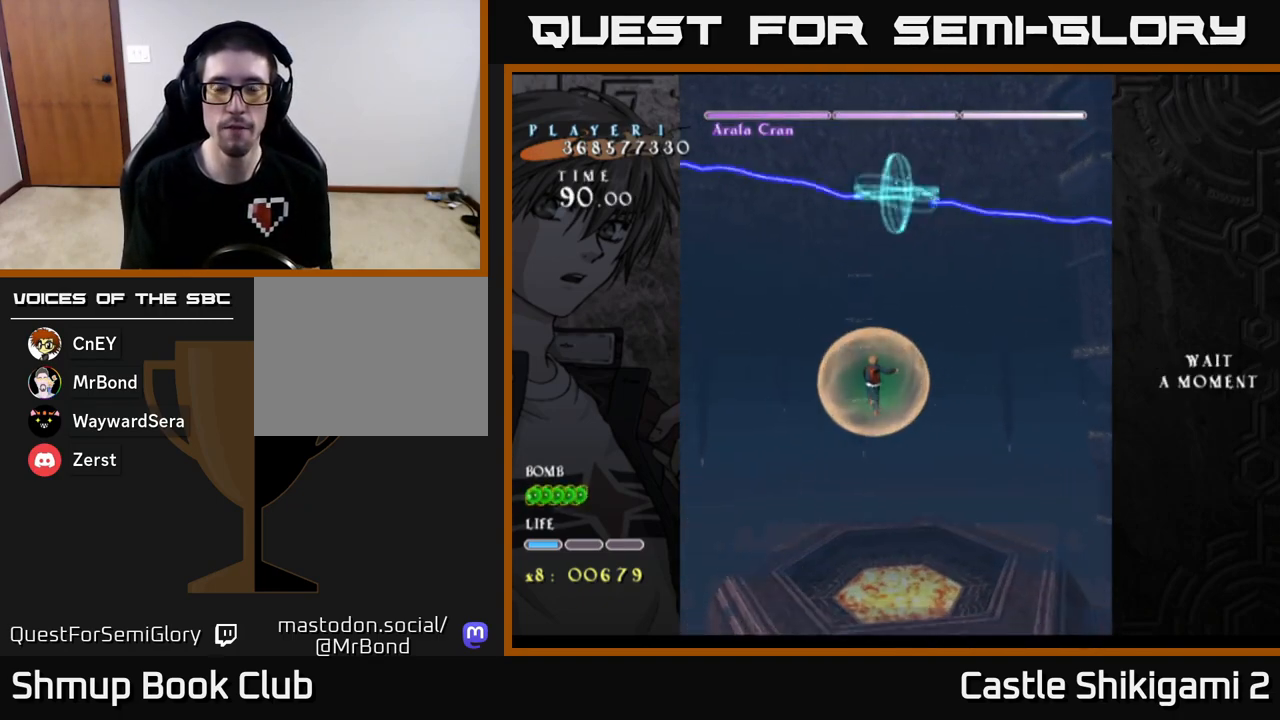
{"buttons": [], "left_stick": "center", "events": [[33, "DPAD_RIGHT", "up"]]}